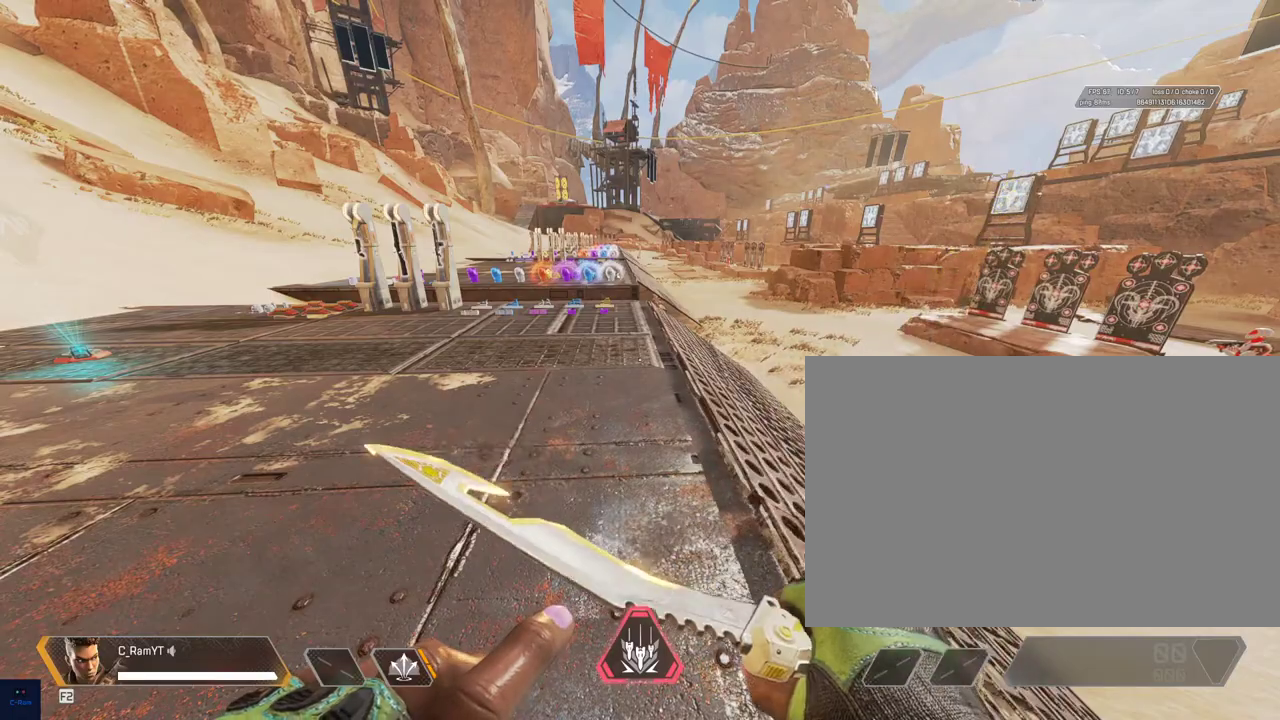
Gameplay with keyboard and mouse; each line is a JSON object with the keys and mouse buttons held at the frame after it. "events" lists presses ("down") and releases ("up") of "1", "2", "3", "4", "5", "a", "alt", "b", "c", "ctrl", "d", "e", "f", "g", "q", "r", "s", "shift", "space", "t", "tab", "tilde", "v", "w", "x", "z", "mouse_left", "mouse_wheel", "mouse_right", "mouse_mb4" and "mouse_mb5" between this image and that frame as [ms after this image, input, new state], when the widget could be followed in between. "mouse_left", "mouse_wheel", "mouse_right", "mouse_mb4", "mouse_mb5" = the "left", "wheel", "right", "mb4", "mb5" buttons of the "mouse" list. No other keys are recorded. "wheel" means that the mouse wheel is clicked or scrolled. Mouse movement is not recorded.
{"keys": [], "mouse": [], "events": []}
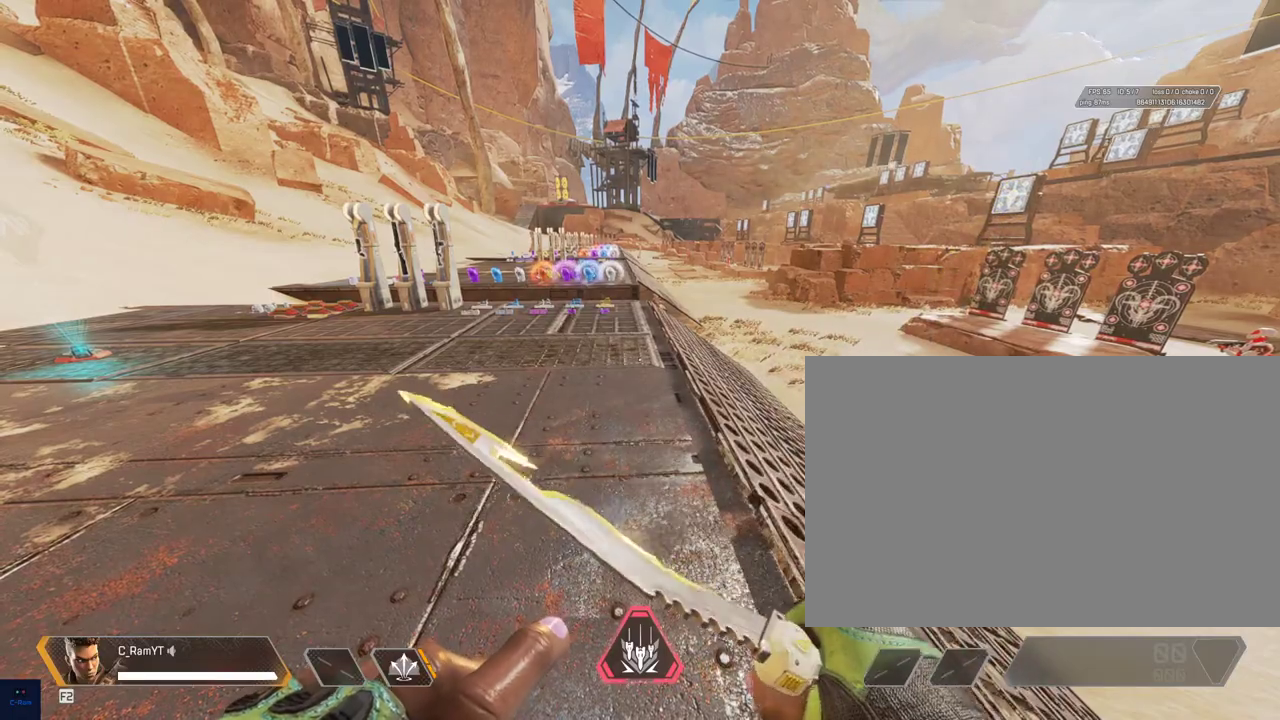
{"keys": [], "mouse": [], "events": []}
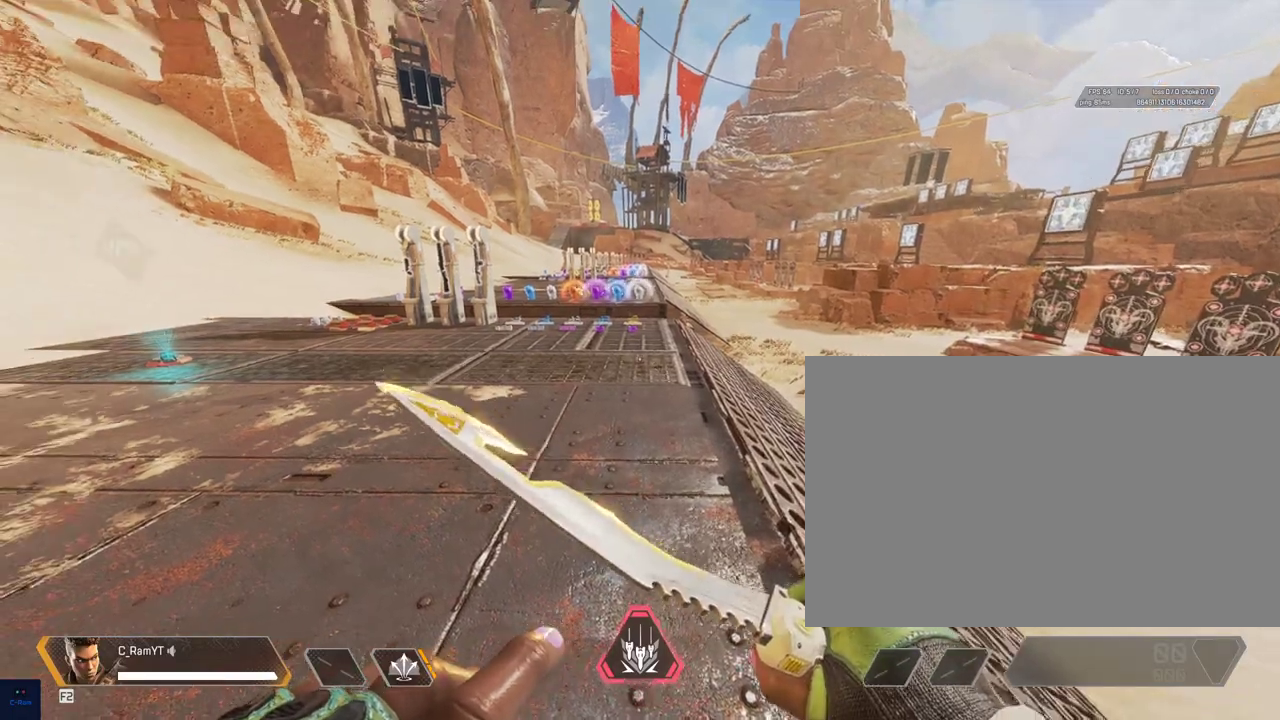
{"keys": [], "mouse": [], "events": [[67, "w", "down"], [167, "shift", "down"], [300, "shift", "up"], [483, "w", "up"]]}
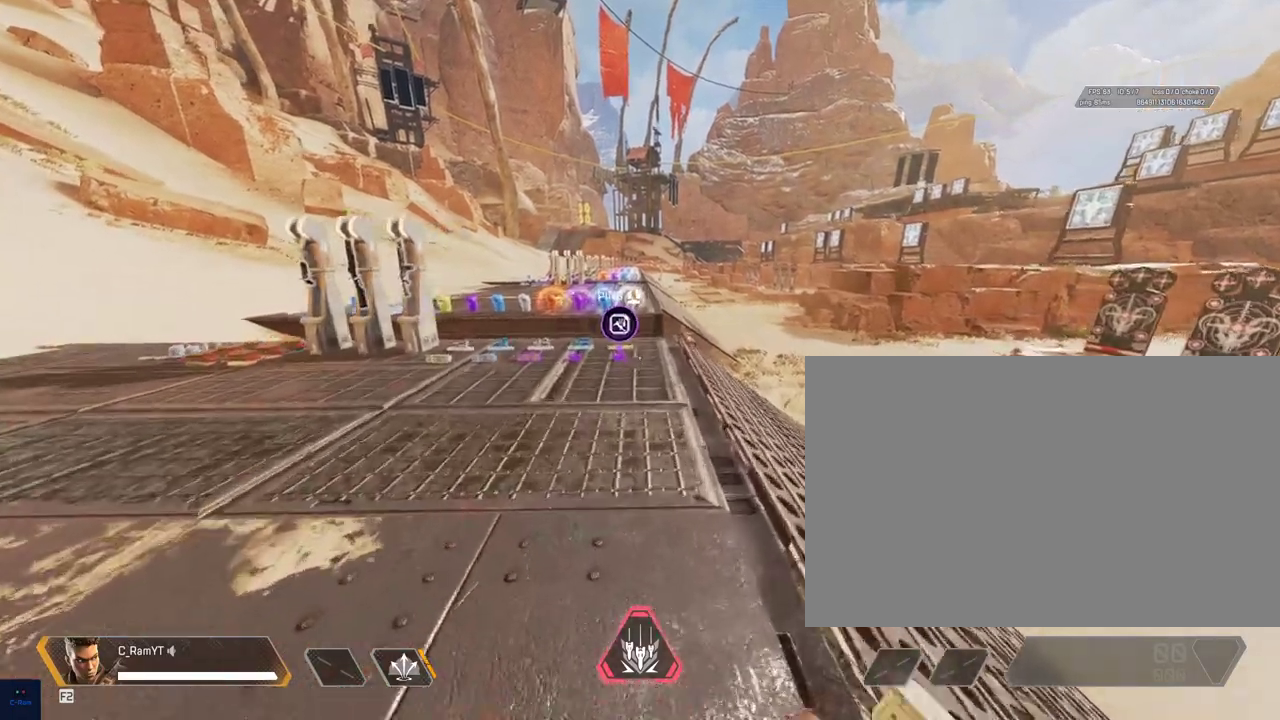
{"keys": ["shift", "tab"], "mouse": [], "events": [[283, "shift", "down"], [417, "tab", "down"]]}
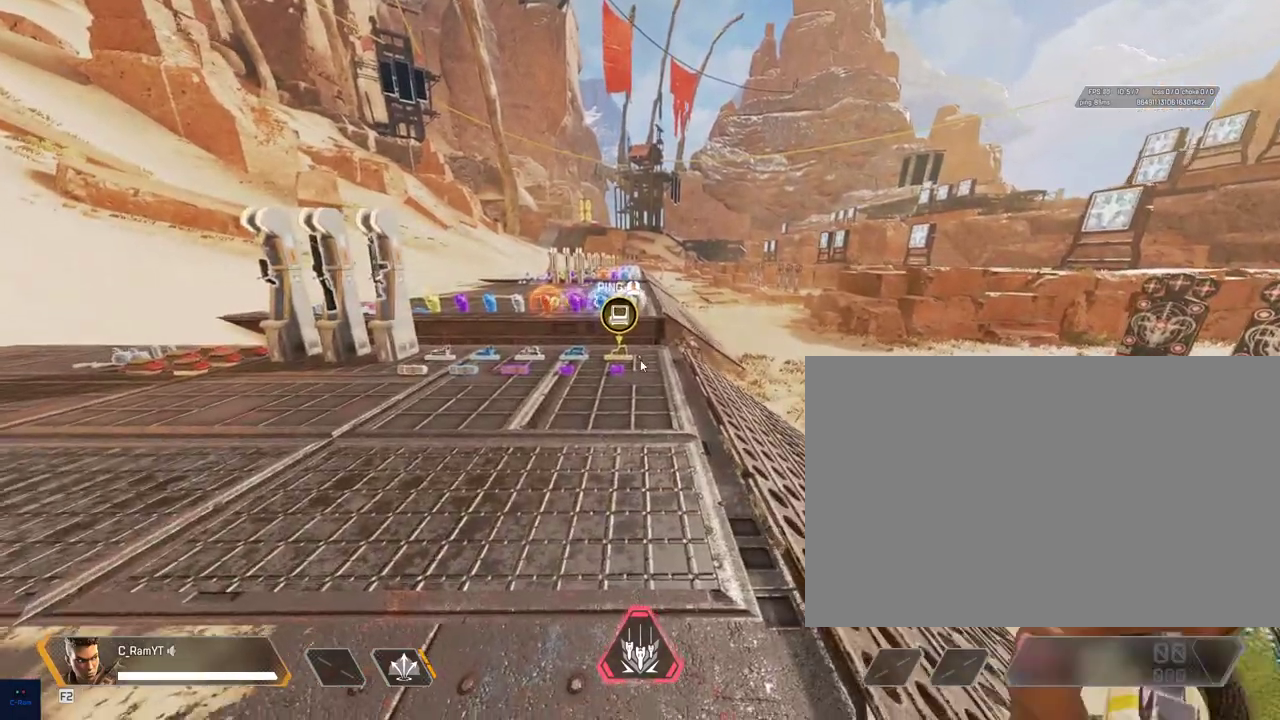
{"keys": [], "mouse": [], "events": [[67, "shift", "up"], [83, "tab", "up"]]}
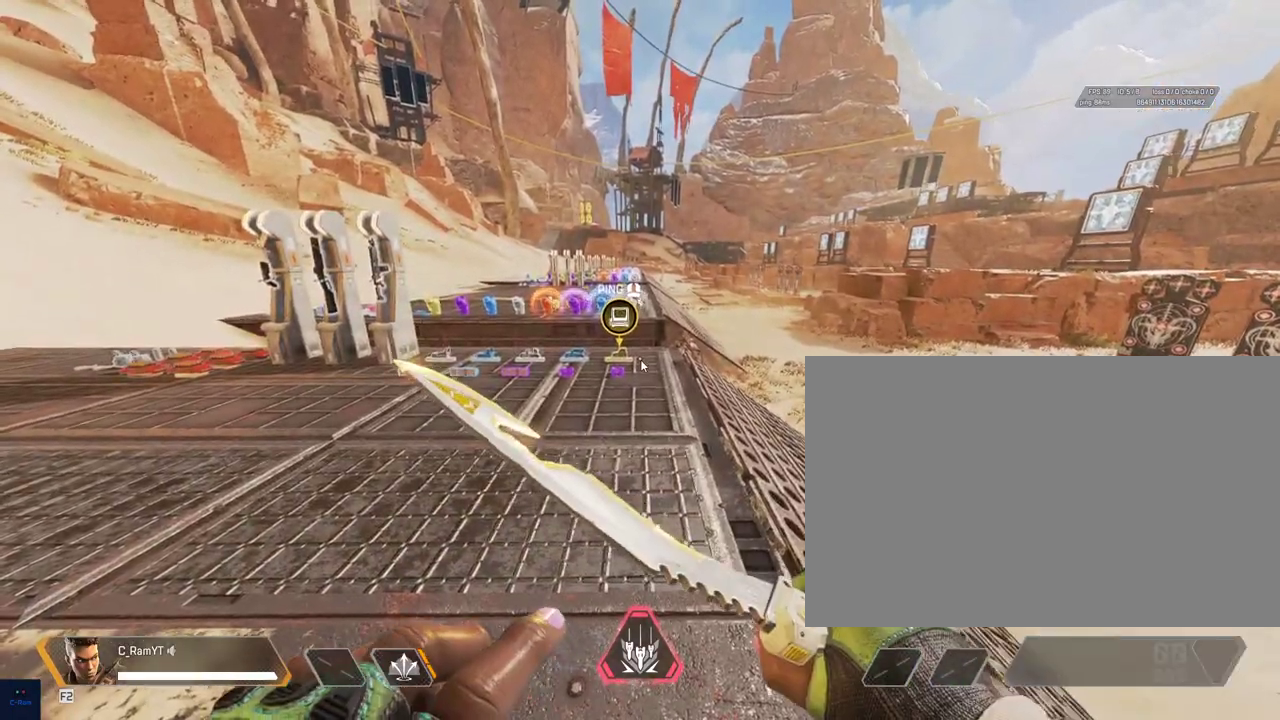
{"keys": ["q", "shift", "w"], "mouse": [], "events": [[17, "shift", "down"], [83, "tab", "down"], [183, "shift", "up"], [217, "tab", "up"], [400, "q", "down"], [400, "w", "down"], [500, "shift", "down"]]}
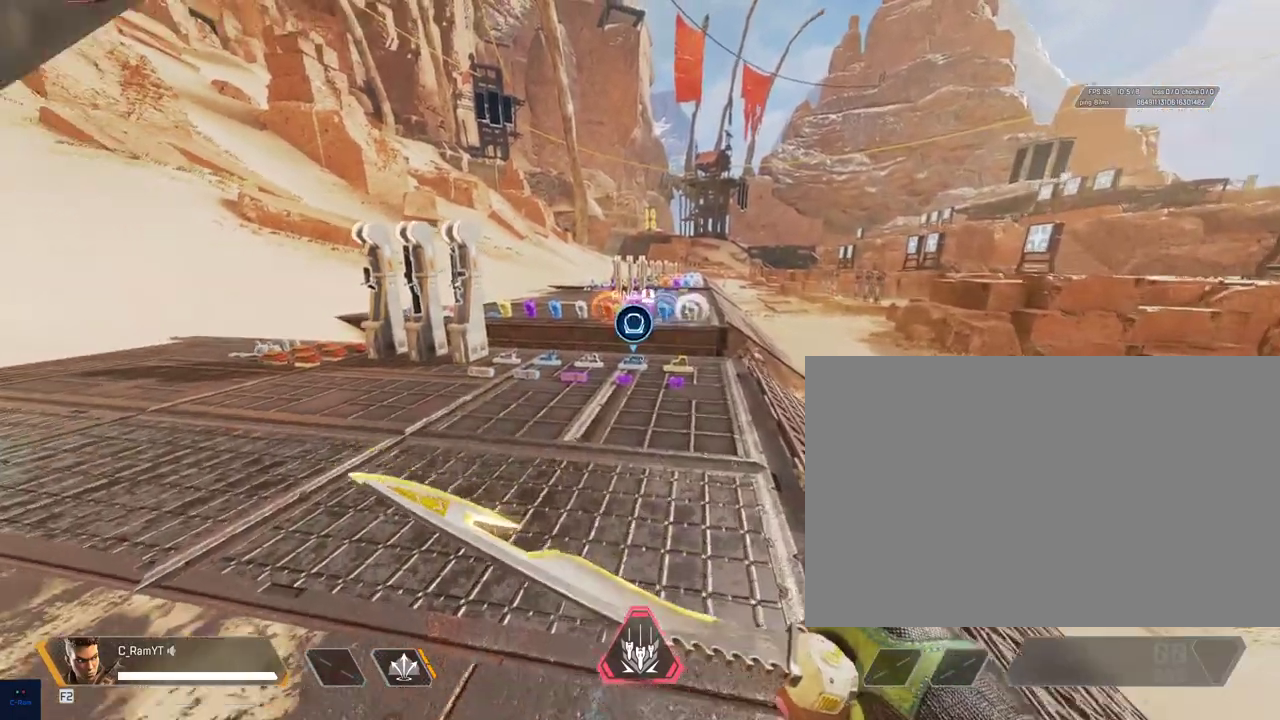
{"keys": ["shift", "w"], "mouse": [], "events": [[83, "q", "up"], [133, "q", "down"], [217, "w", "up"], [283, "q", "up"], [350, "w", "down"]]}
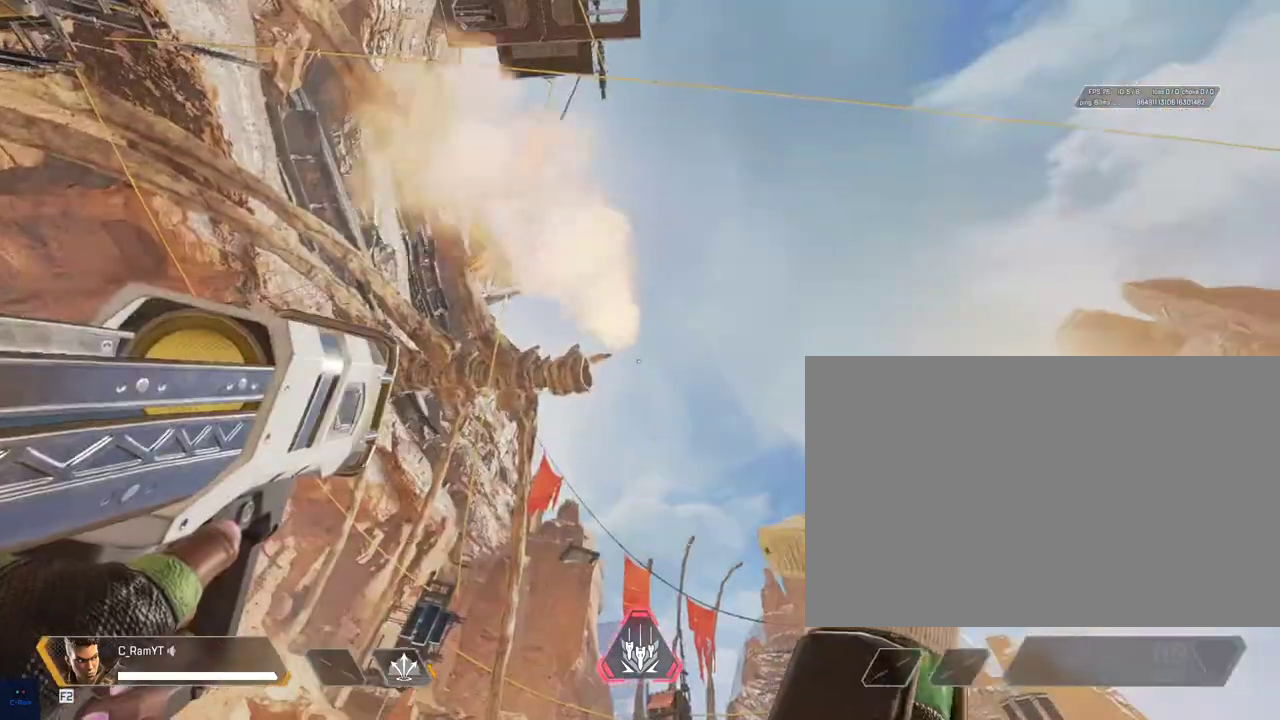
{"keys": ["w"], "mouse": [], "events": [[333, "shift", "up"]]}
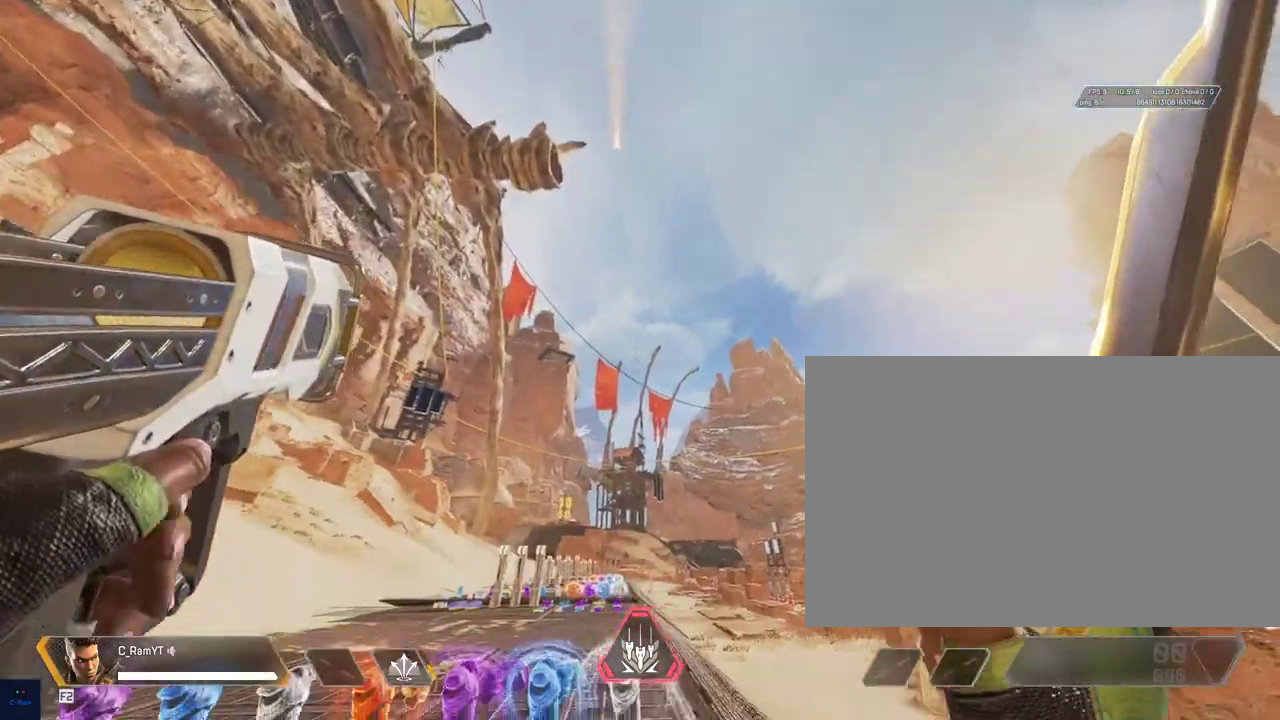
{"keys": ["shift", "w"], "mouse": [], "events": [[17, "shift", "down"], [300, "w", "up"], [450, "w", "down"]]}
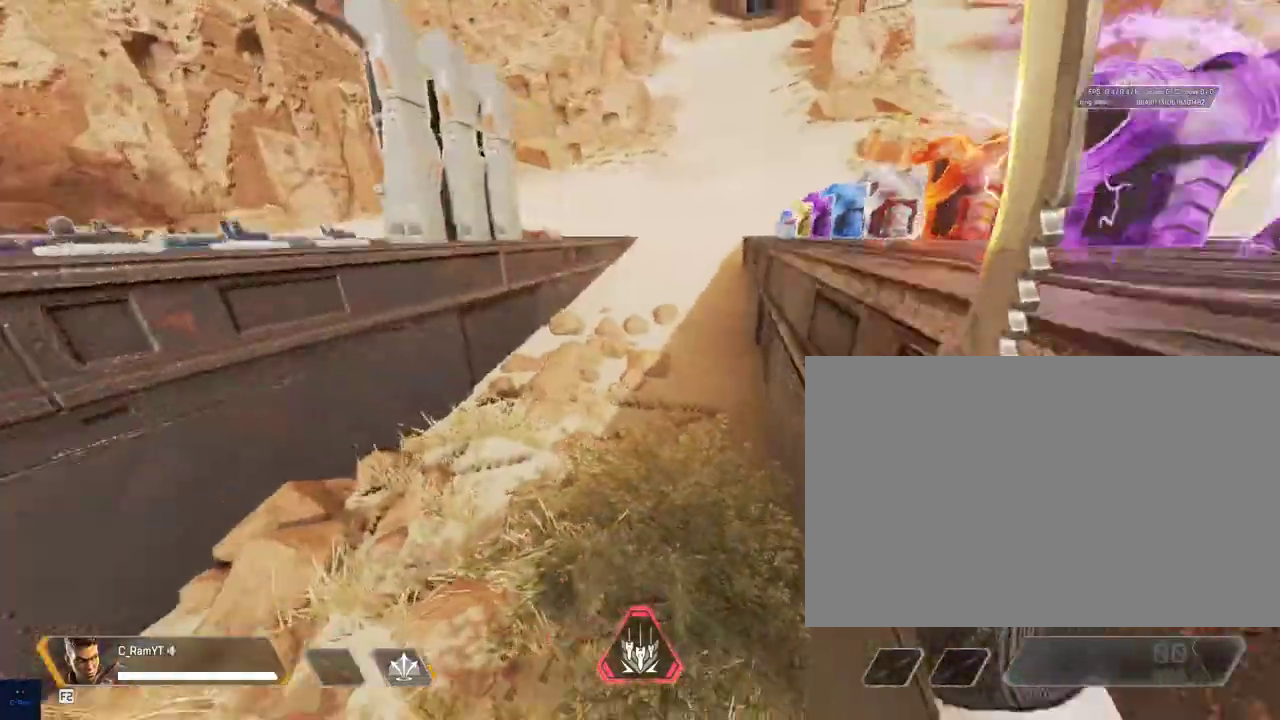
{"keys": ["shift", "space", "w"], "mouse": [], "events": [[500, "space", "down"]]}
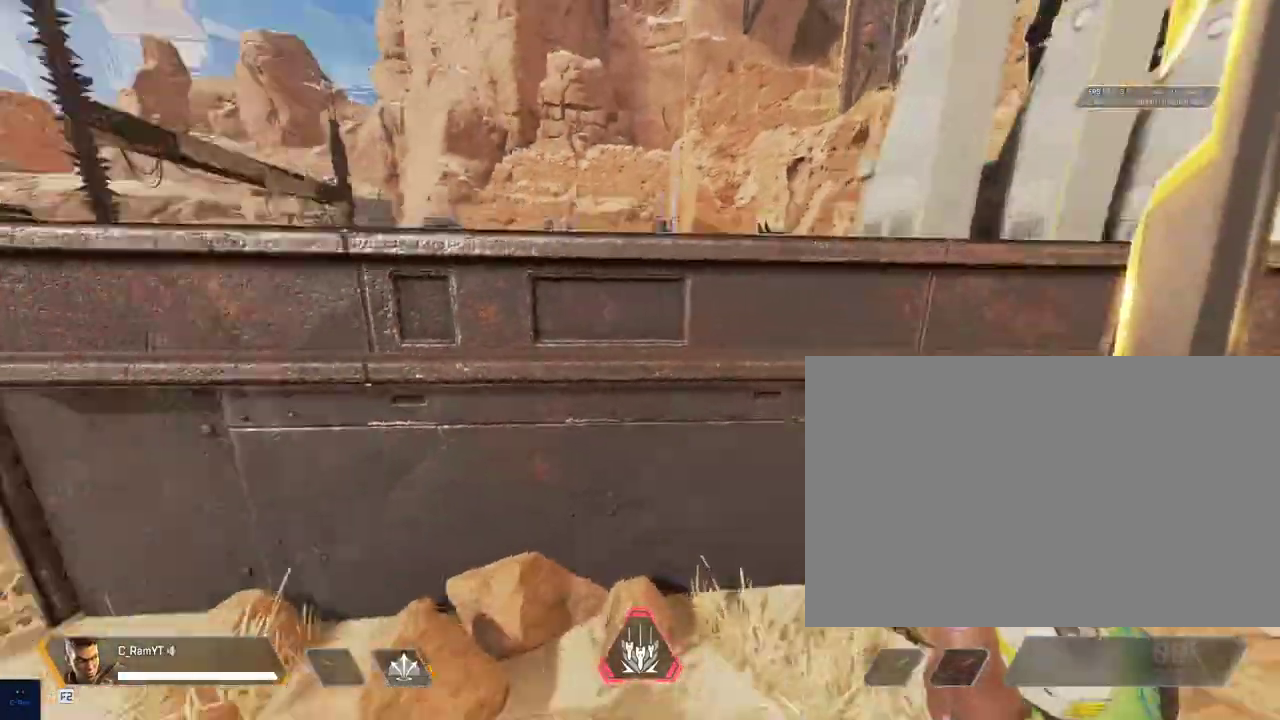
{"keys": ["shift", "w"], "mouse": [], "events": [[100, "space", "up"], [150, "shift", "up"], [300, "shift", "down"]]}
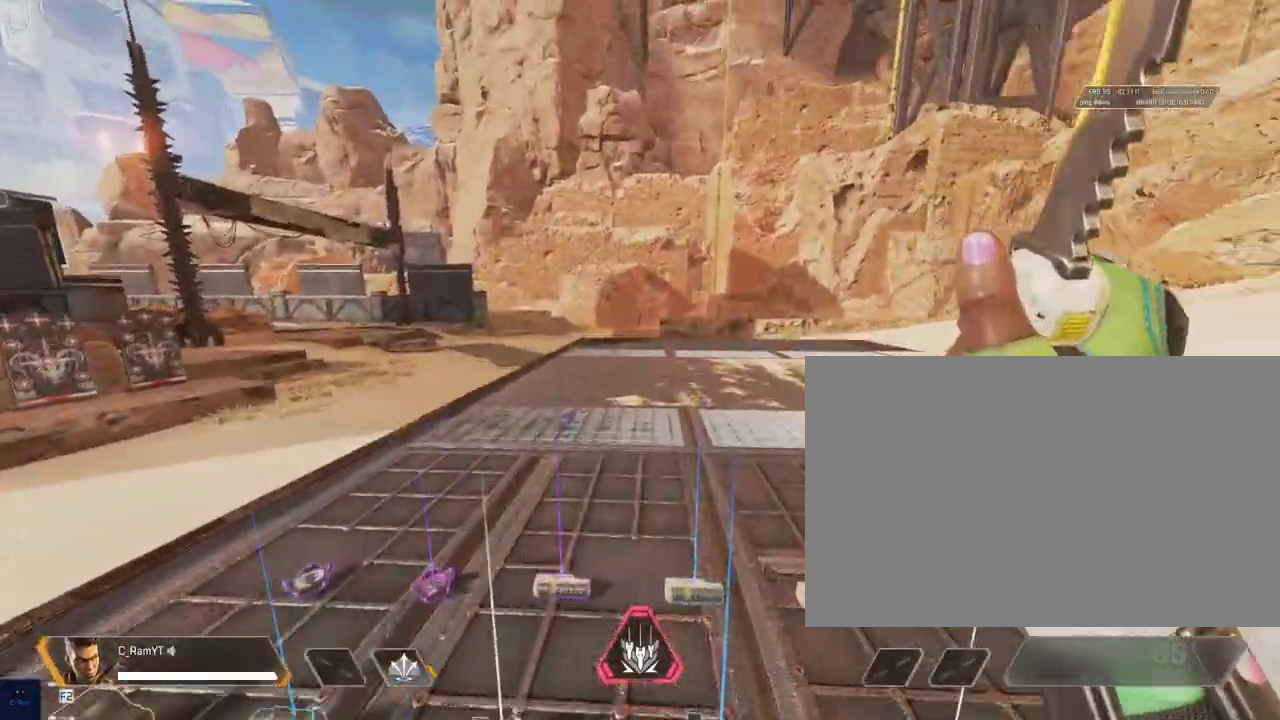
{"keys": ["w"], "mouse": [], "events": [[500, "shift", "up"]]}
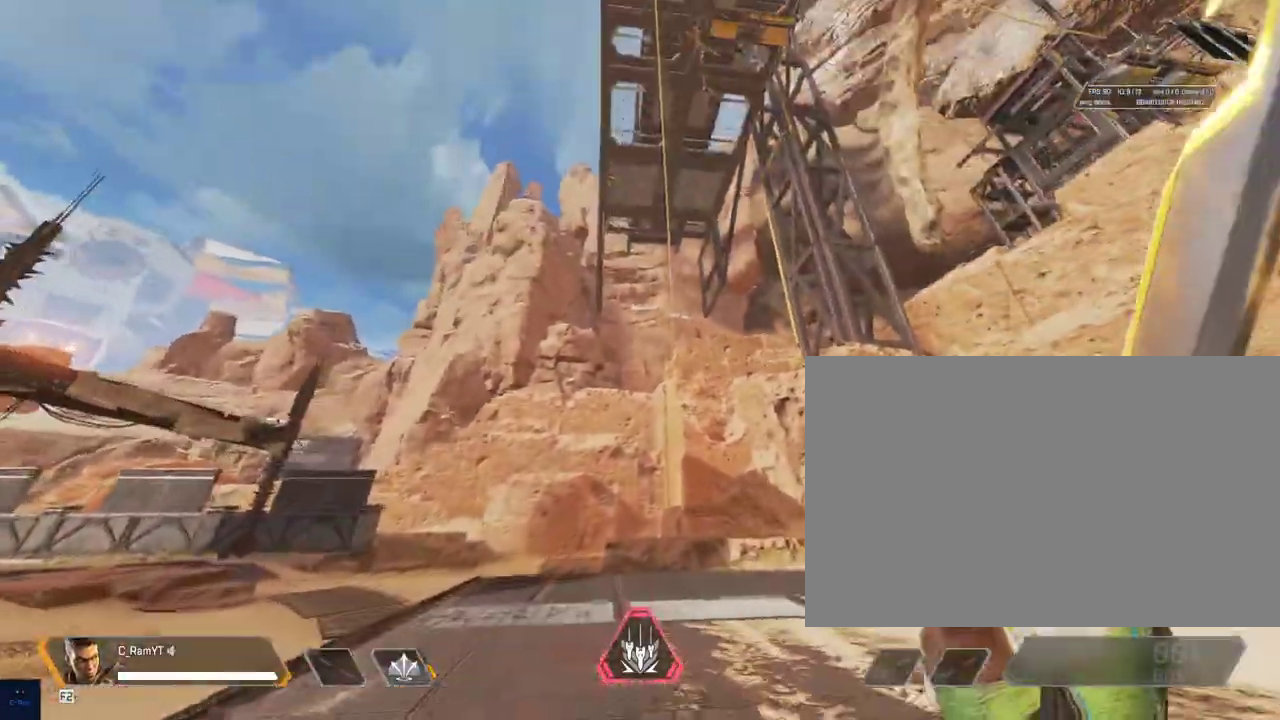
{"keys": ["s", "shift"], "mouse": [], "events": [[100, "w", "up"], [283, "s", "down"], [500, "shift", "down"]]}
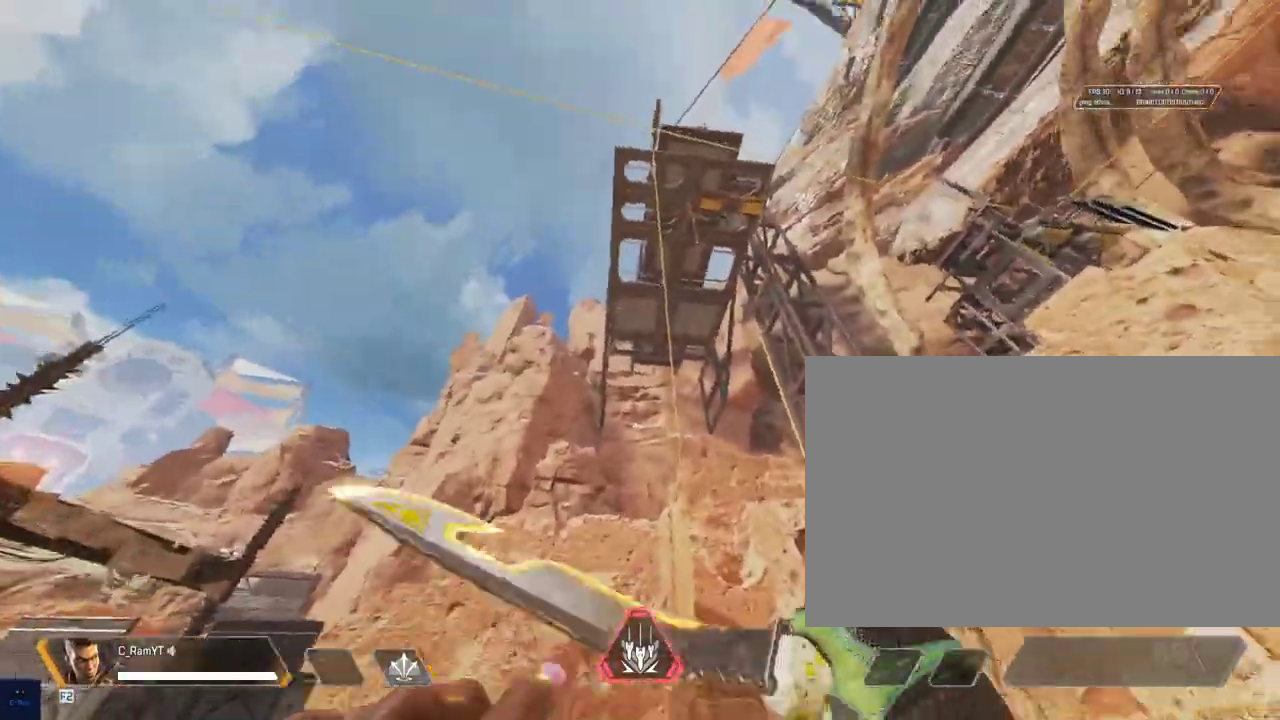
{"keys": ["s"], "mouse": [], "events": [[383, "shift", "up"]]}
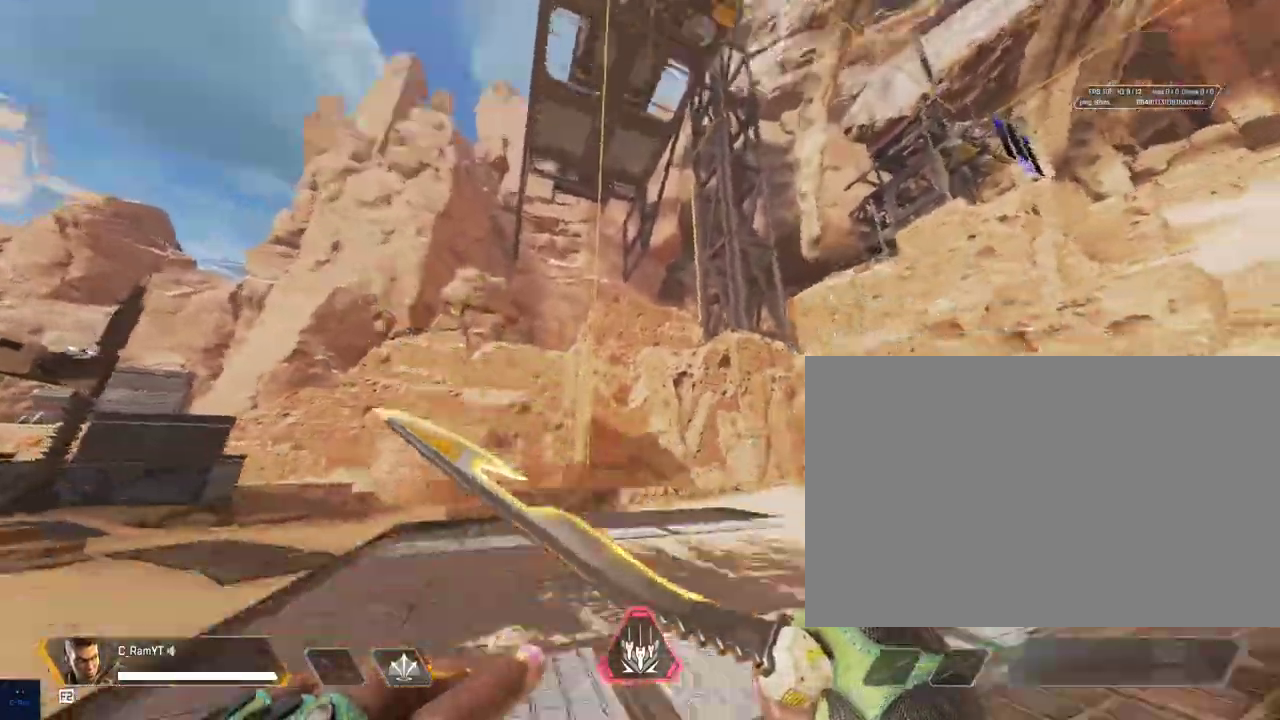
{"keys": ["w"], "mouse": [], "events": [[33, "d", "down"], [67, "s", "up"], [217, "w", "down"], [467, "d", "up"]]}
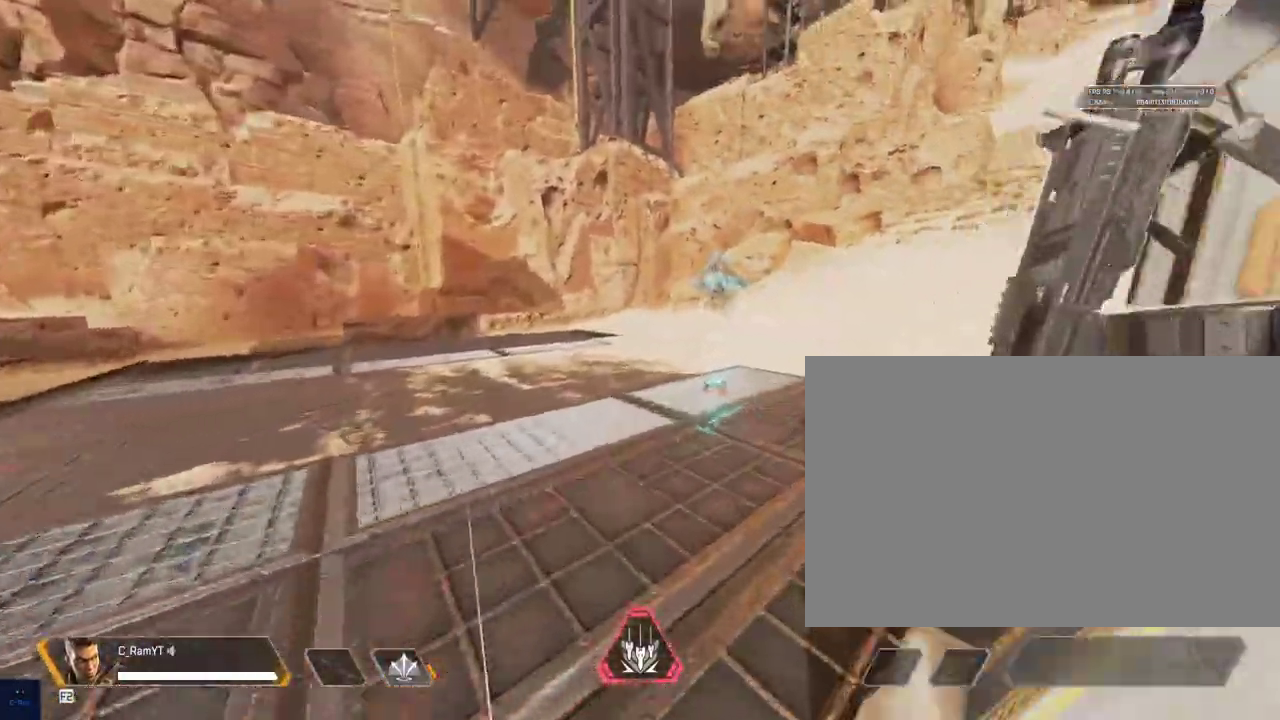
{"keys": ["d", "w"], "mouse": [], "events": [[83, "space", "down"], [233, "d", "down"], [233, "space", "up"]]}
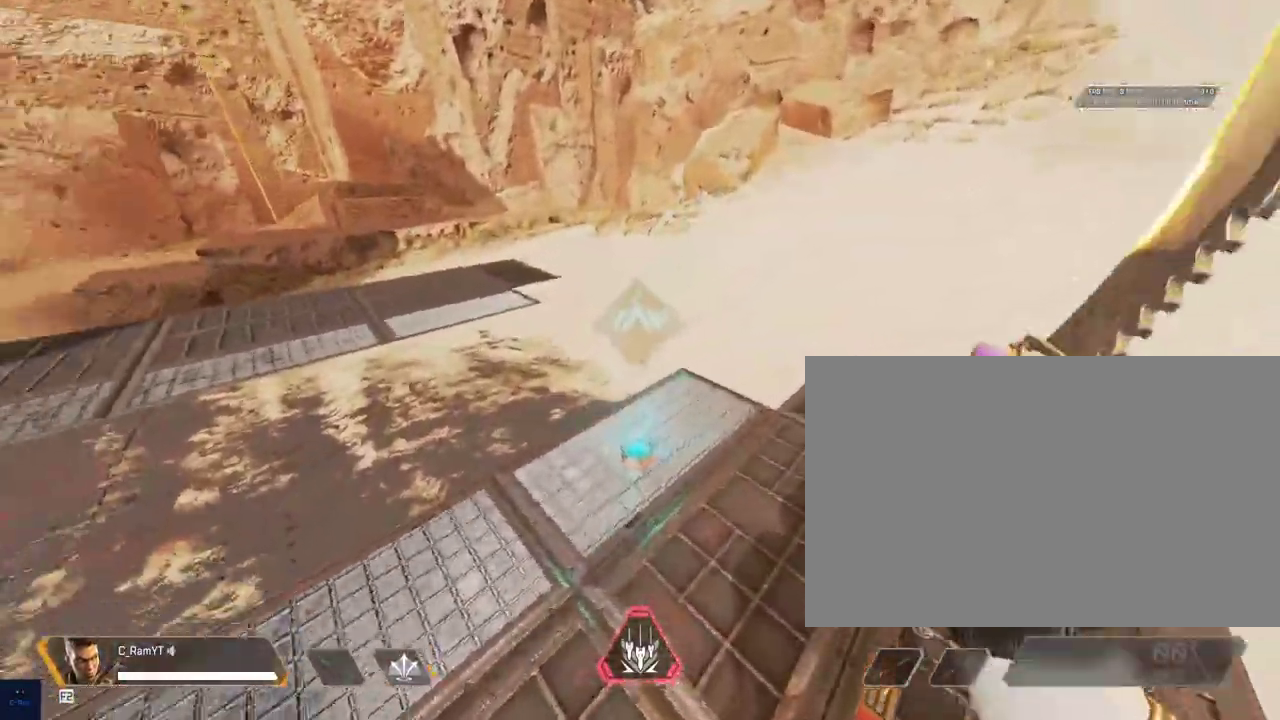
{"keys": ["d"], "mouse": [], "events": [[267, "w", "up"]]}
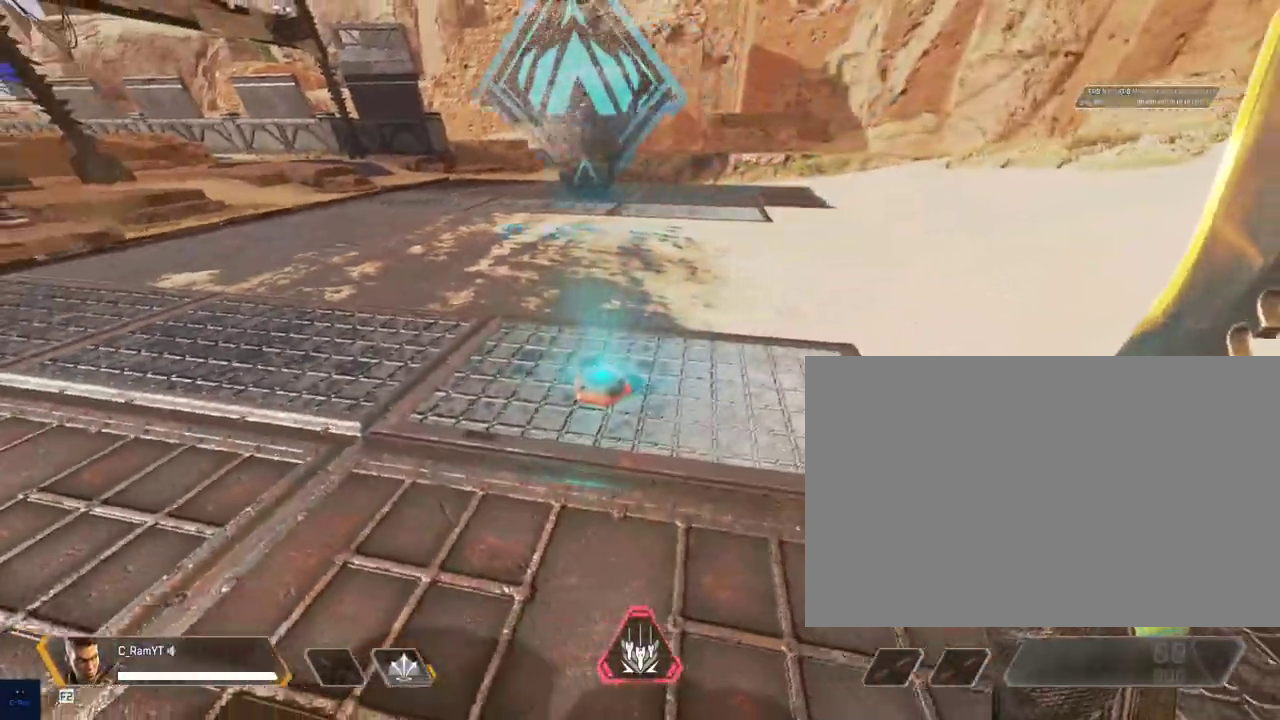
{"keys": ["w"], "mouse": [], "events": [[183, "s", "down"], [217, "d", "up"], [300, "s", "up"], [433, "w", "down"]]}
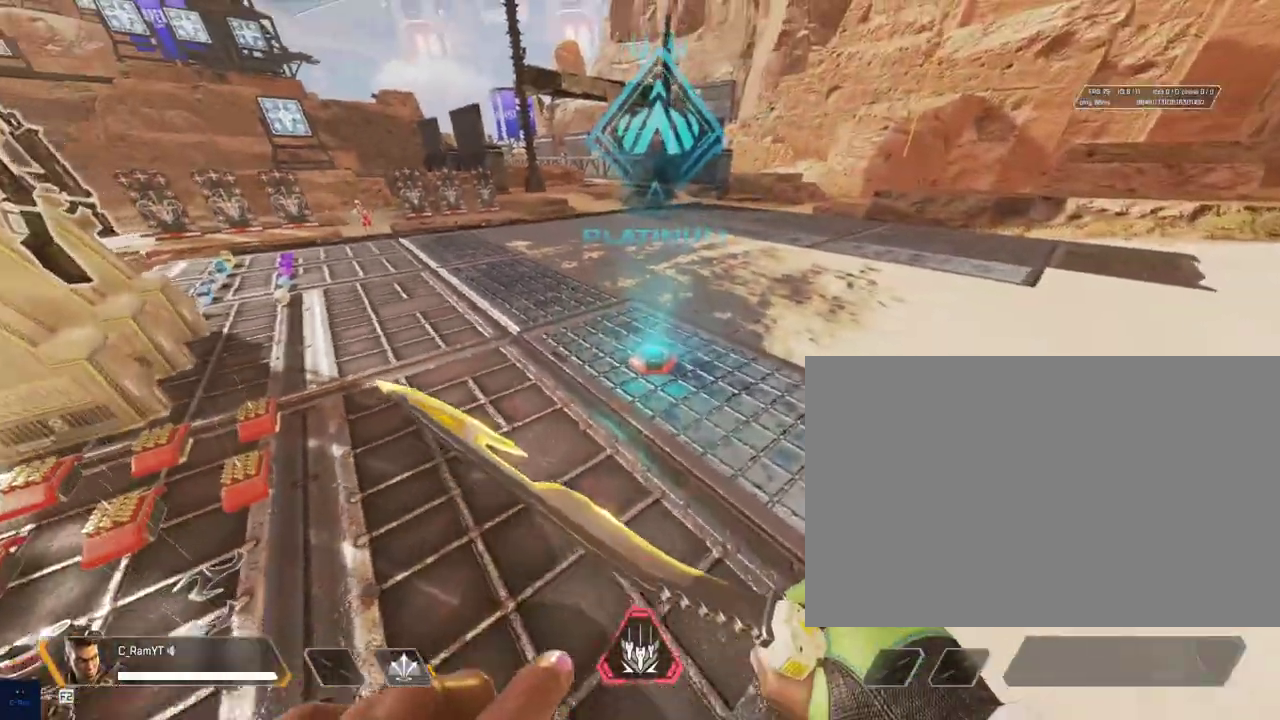
{"keys": ["a", "shift", "w"], "mouse": [], "events": [[67, "w", "up"], [317, "a", "down"], [483, "w", "down"], [500, "shift", "down"]]}
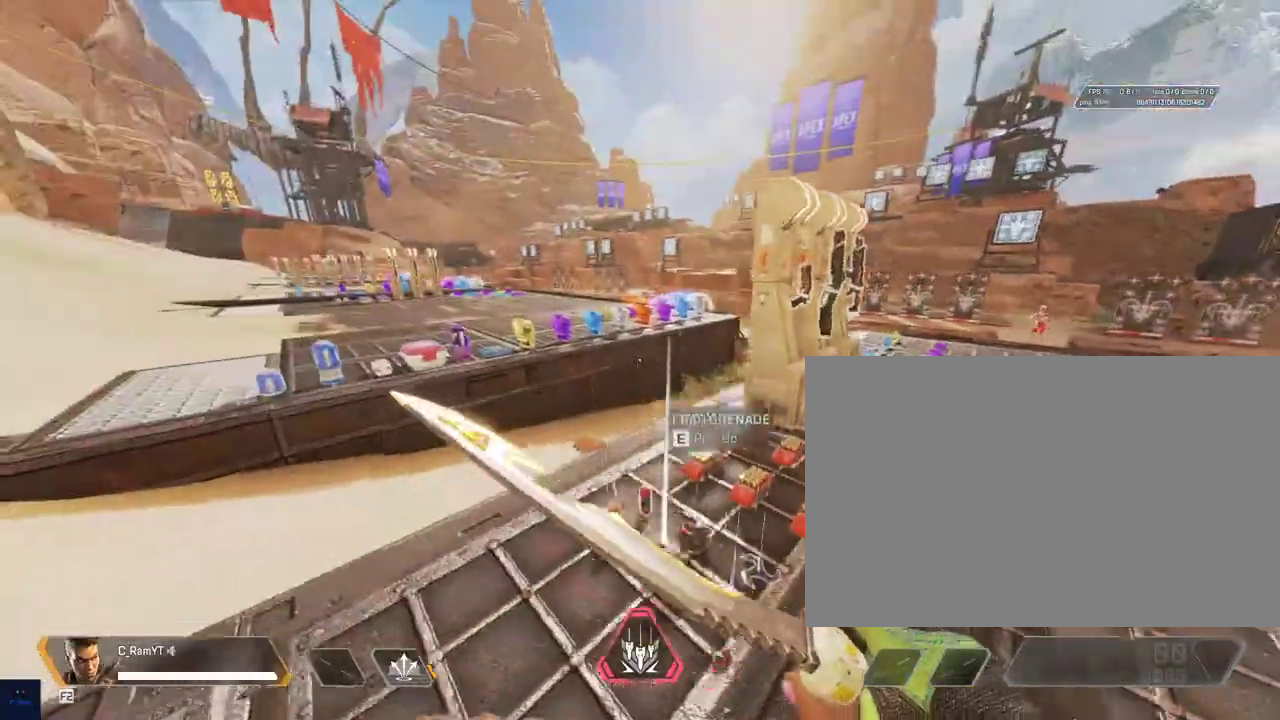
{"keys": ["shift", "w"], "mouse": [], "events": [[50, "a", "up"]]}
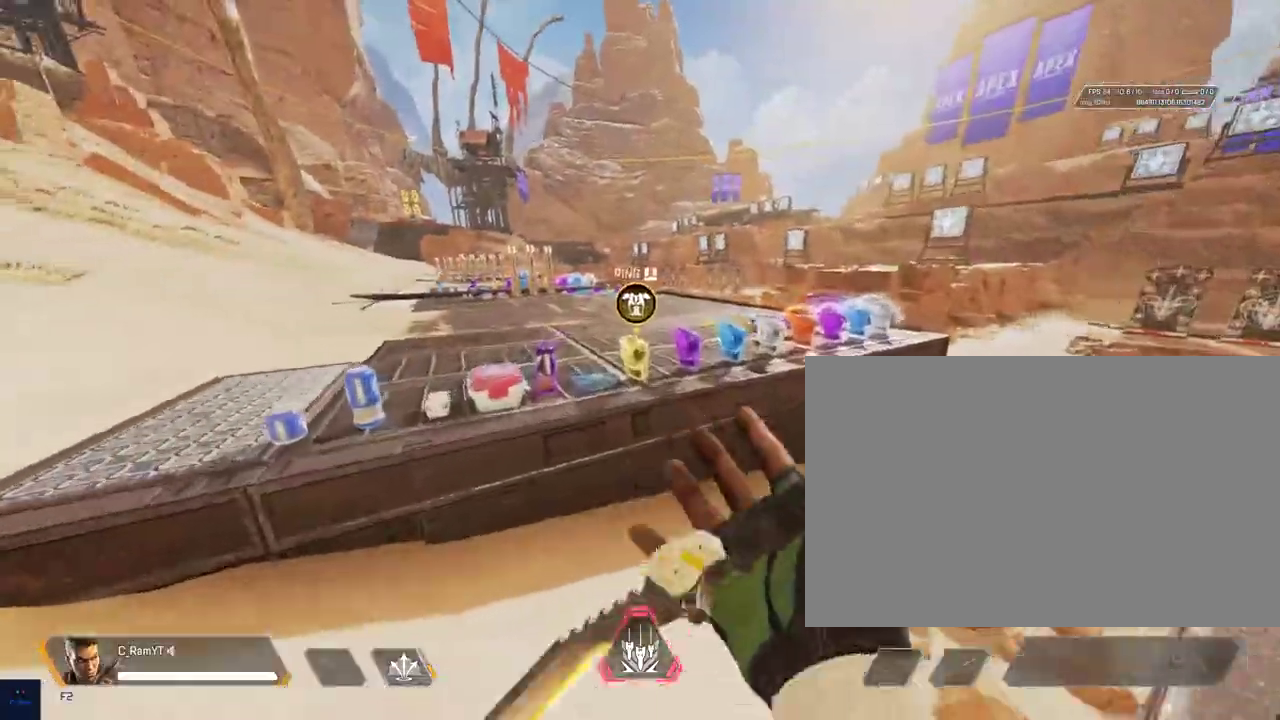
{"keys": ["w"], "mouse": [], "events": [[67, "space", "down"], [200, "space", "up"], [250, "shift", "up"]]}
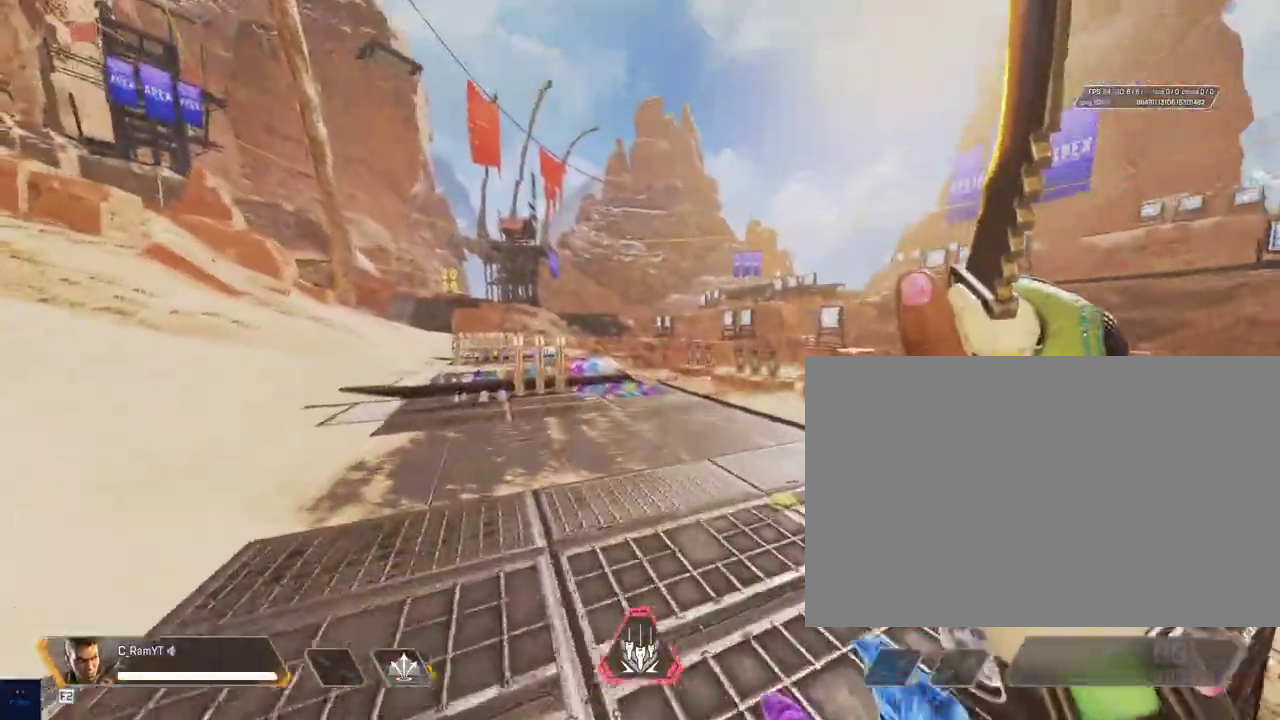
{"keys": ["w"], "mouse": [], "events": []}
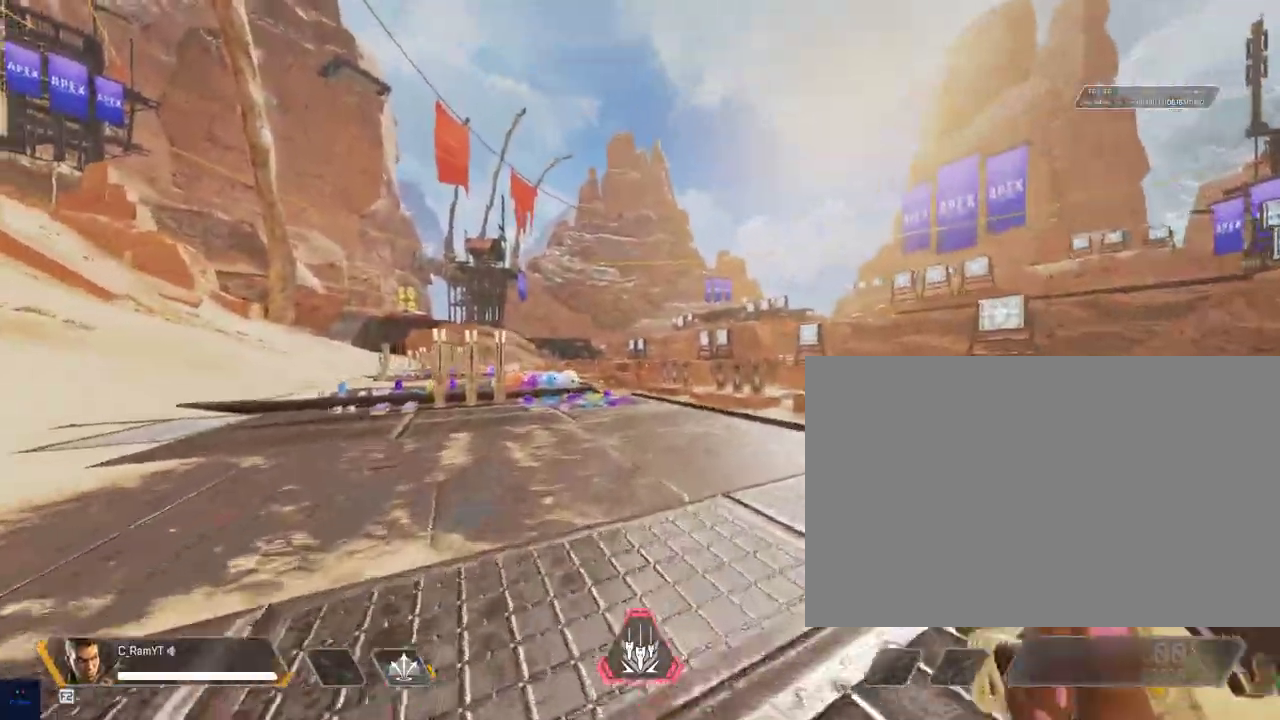
{"keys": ["w"], "mouse": [], "events": []}
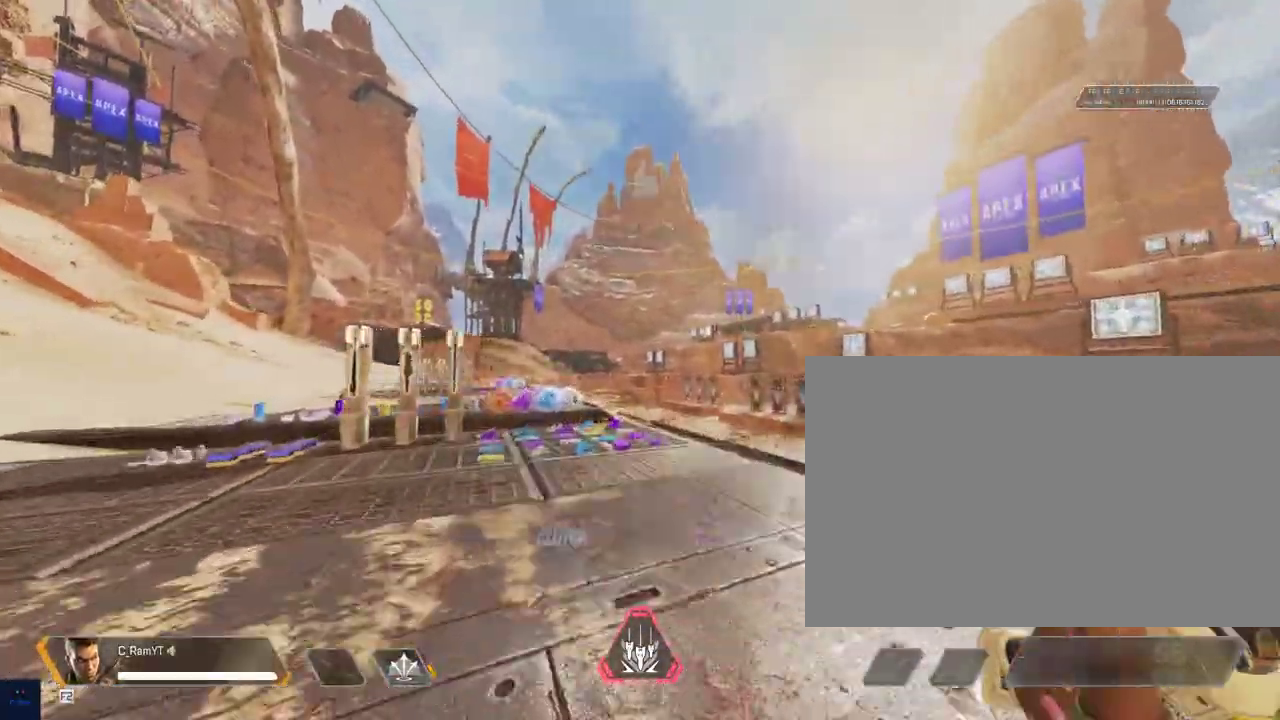
{"keys": ["w"], "mouse": [], "events": []}
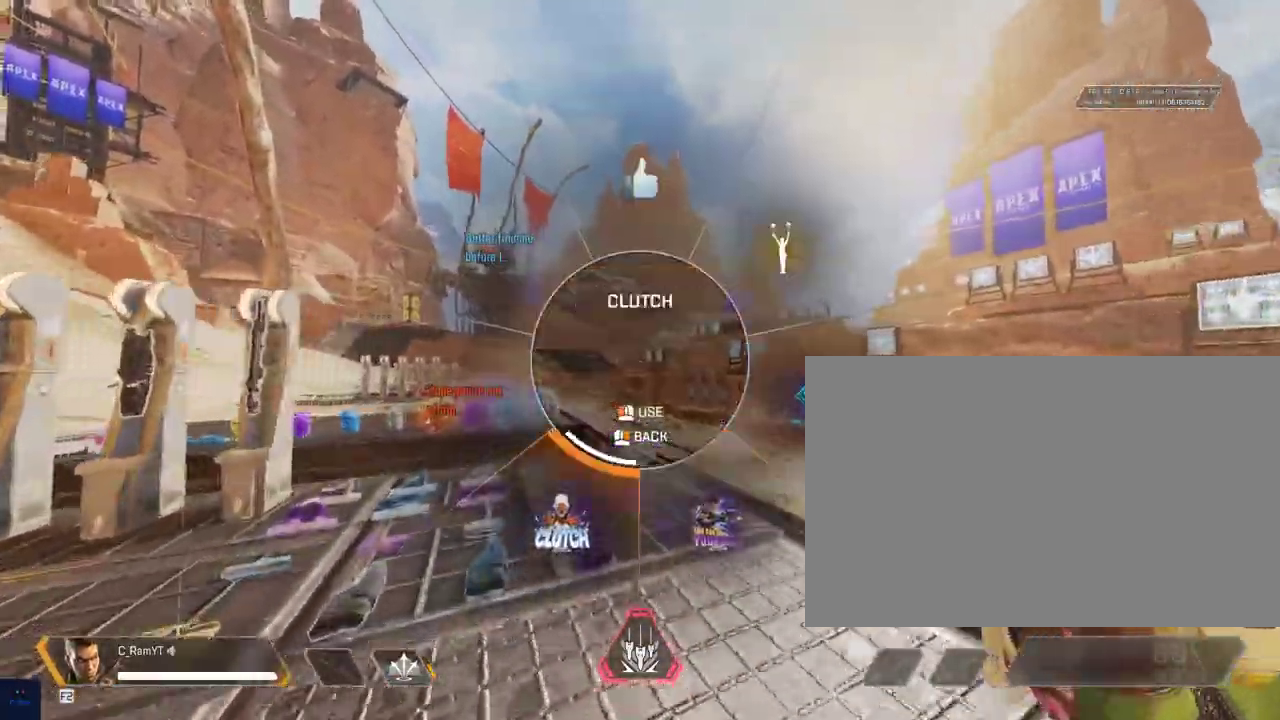
{"keys": ["w"], "mouse": [], "events": [[33, "mouse_left", "down"], [133, "mouse_left", "up"]]}
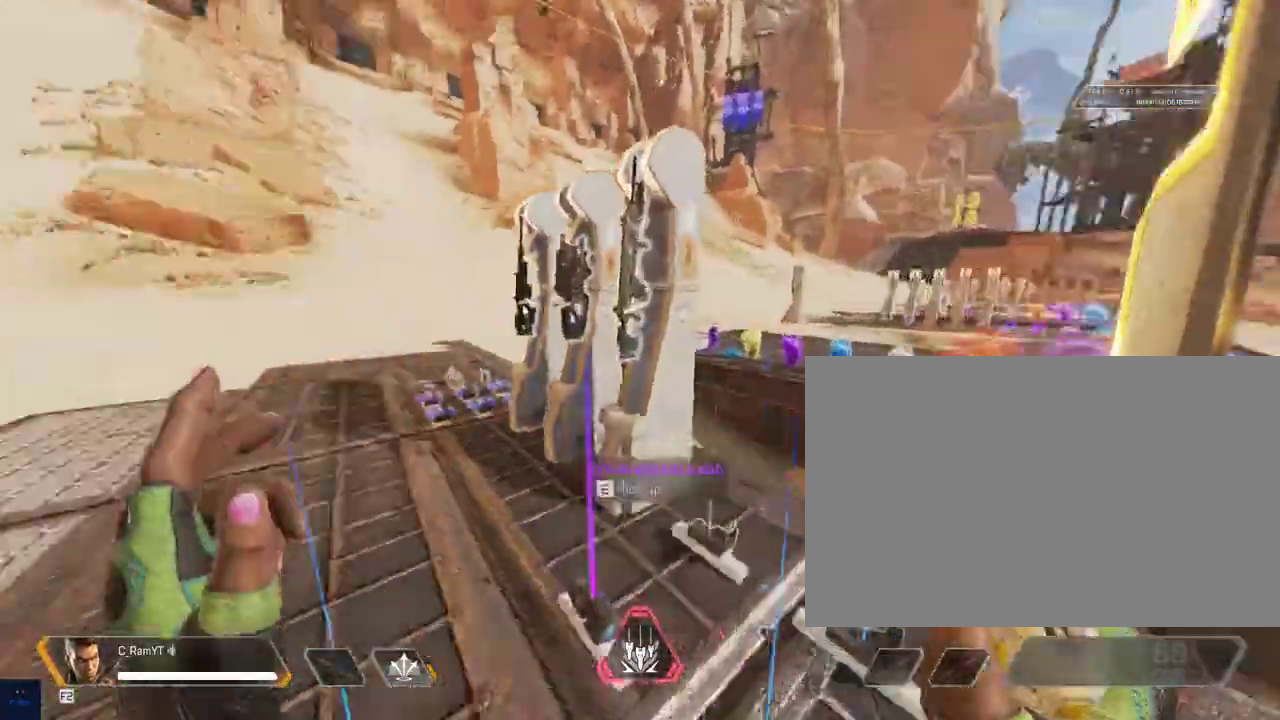
{"keys": ["shift", "w"], "mouse": [], "events": [[67, "shift", "down"]]}
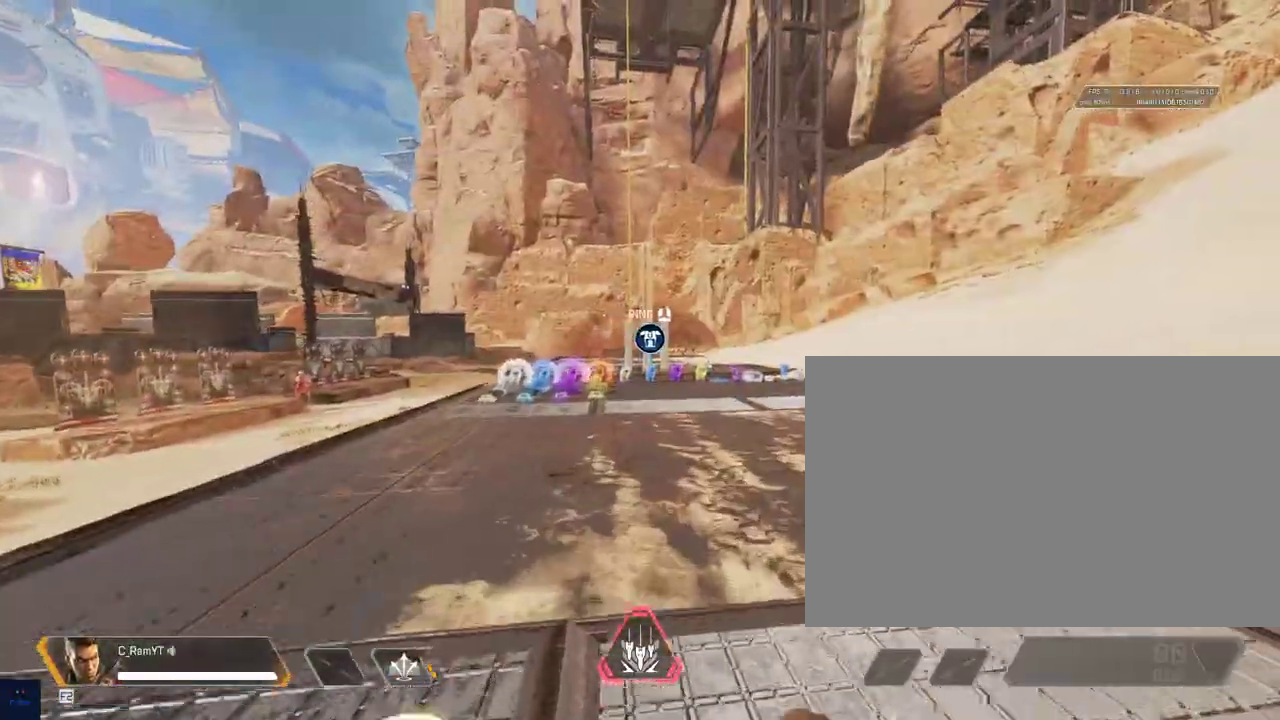
{"keys": ["w"], "mouse": [], "events": [[117, "3", "down"], [217, "3", "up"], [317, "3", "down"], [433, "3", "up"], [500, "shift", "up"]]}
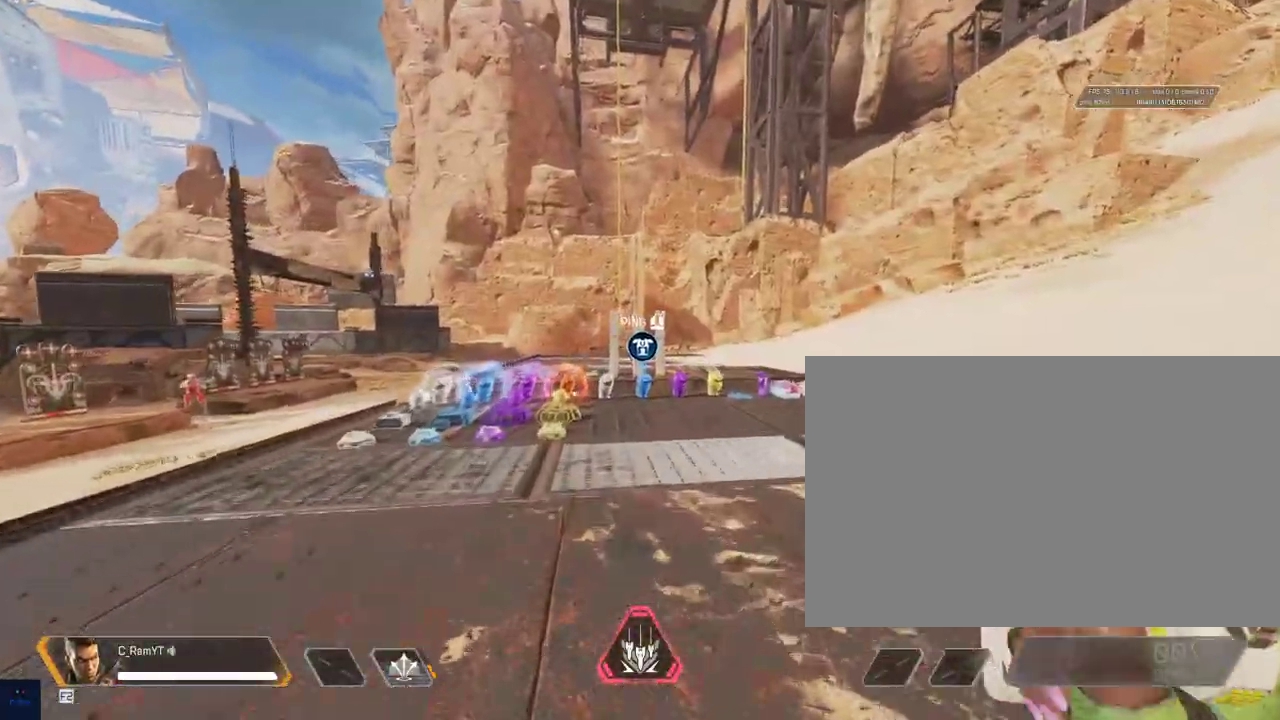
{"keys": ["ctrl", "w"], "mouse": [], "events": [[183, "ctrl", "down"]]}